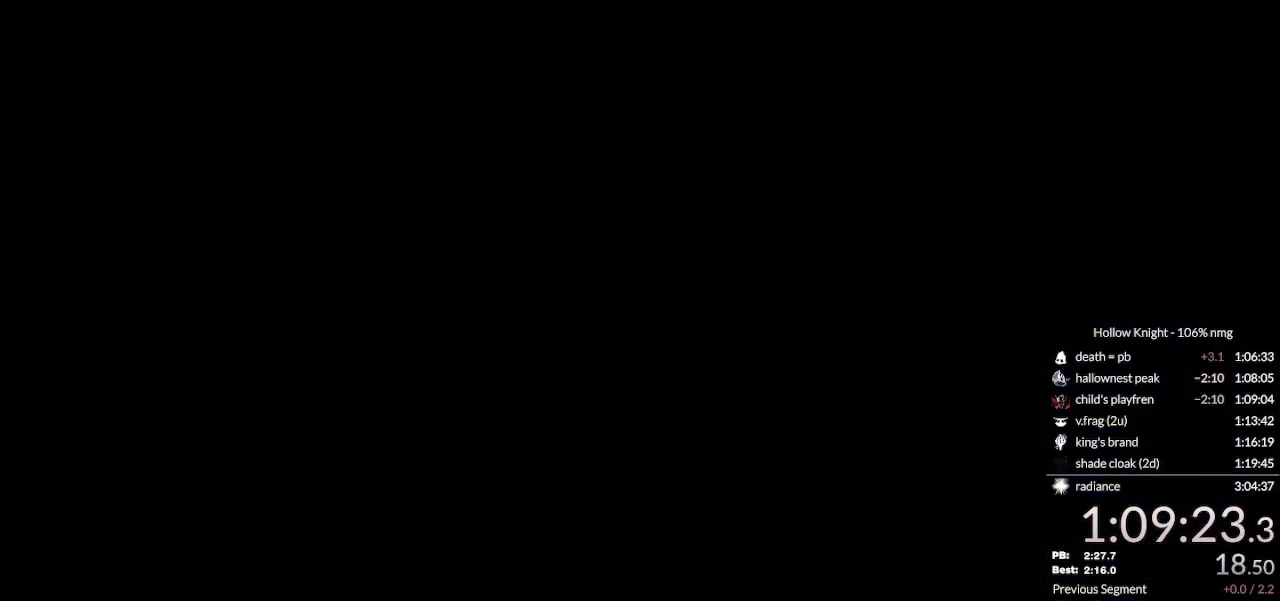
Gameplay with keyboard; each line is a JSON object with the keys held at the frame after it. "events" lists presses ("down") and releases ("up") of "cast", "cdash", "dash", "dnail", "down", "escape", "focus", "inv", "jump", "left", "nail", "return", "right" and "up" between this image and that frame as [ms after this image, input, new state], when the widget could be followed in between. No other keys are recorded. Mouse input is not recorded. Key names are as the overlay labels them; some are game actions (e.g. jump) rather than physical keys.
{"keys": ["left"], "events": [[133, "left", "down"]]}
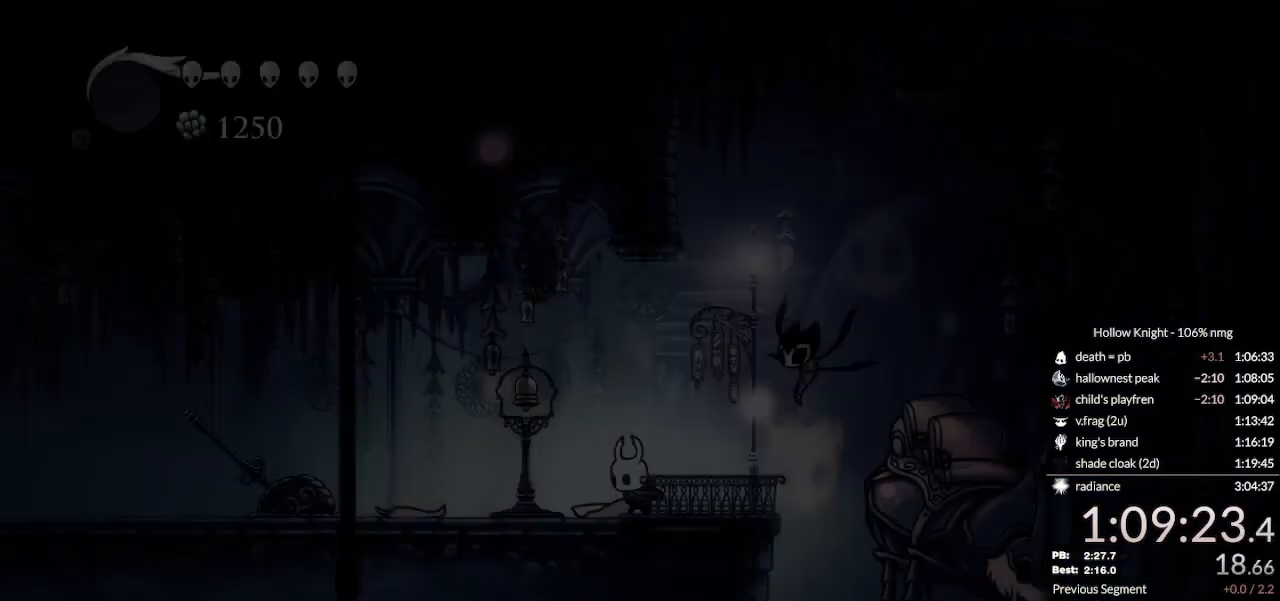
{"keys": ["cdash", "left"], "events": [[100, "cdash", "down"]]}
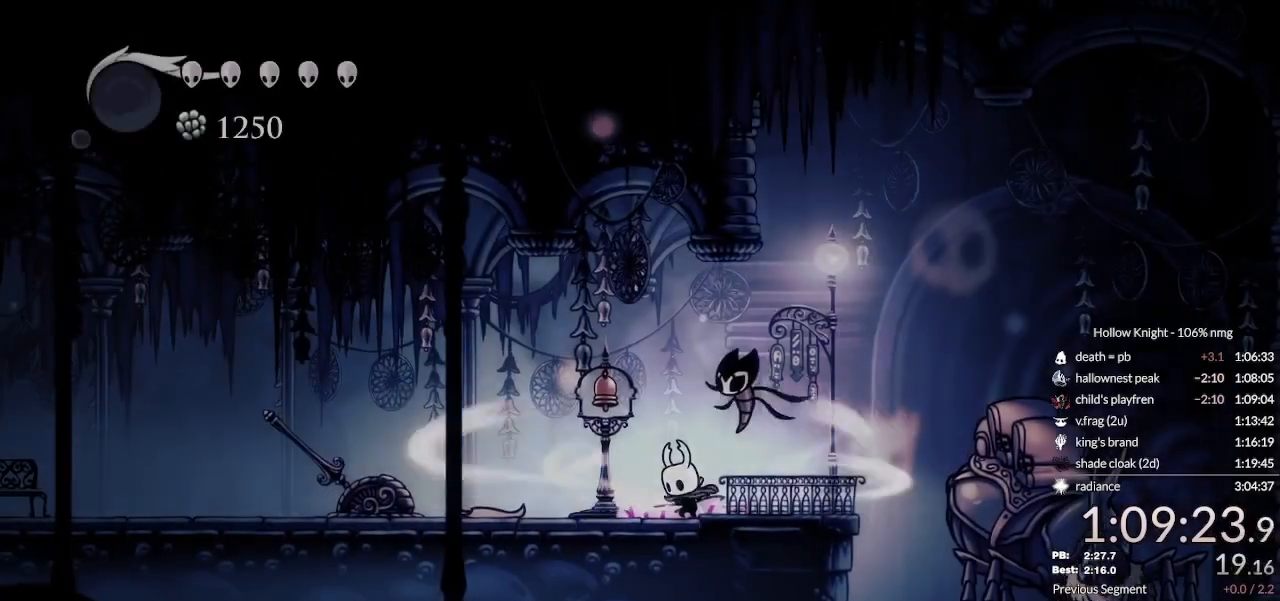
{"keys": ["left"], "events": [[467, "cdash", "up"]]}
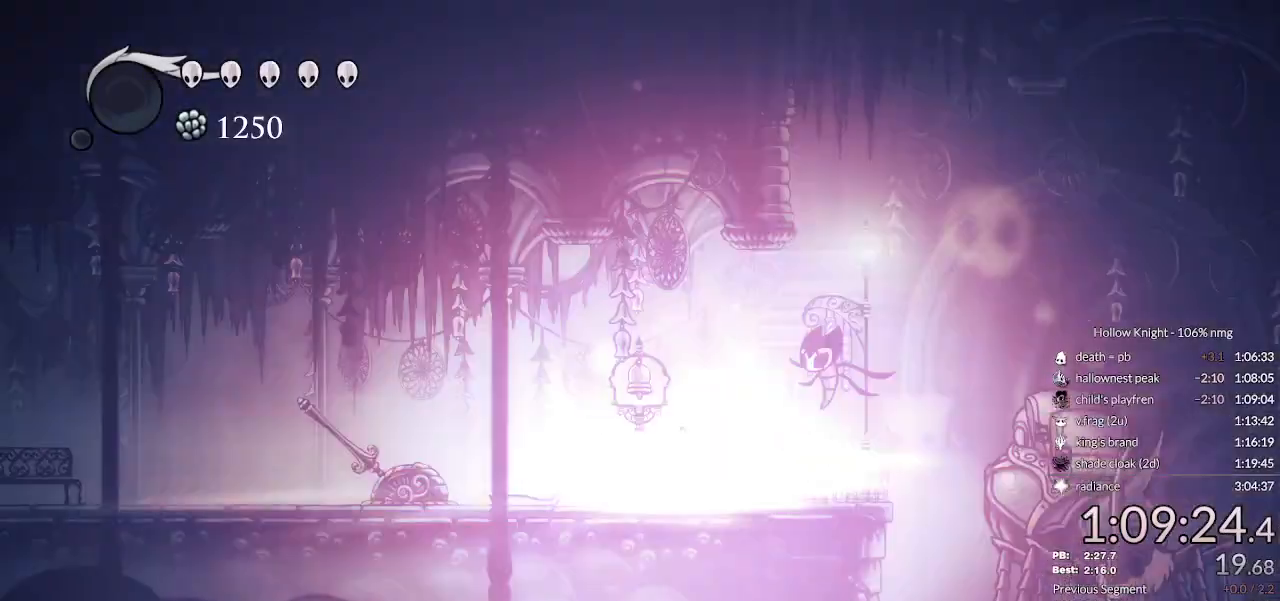
{"keys": ["left", "nail"], "events": [[33, "nail", "down"]]}
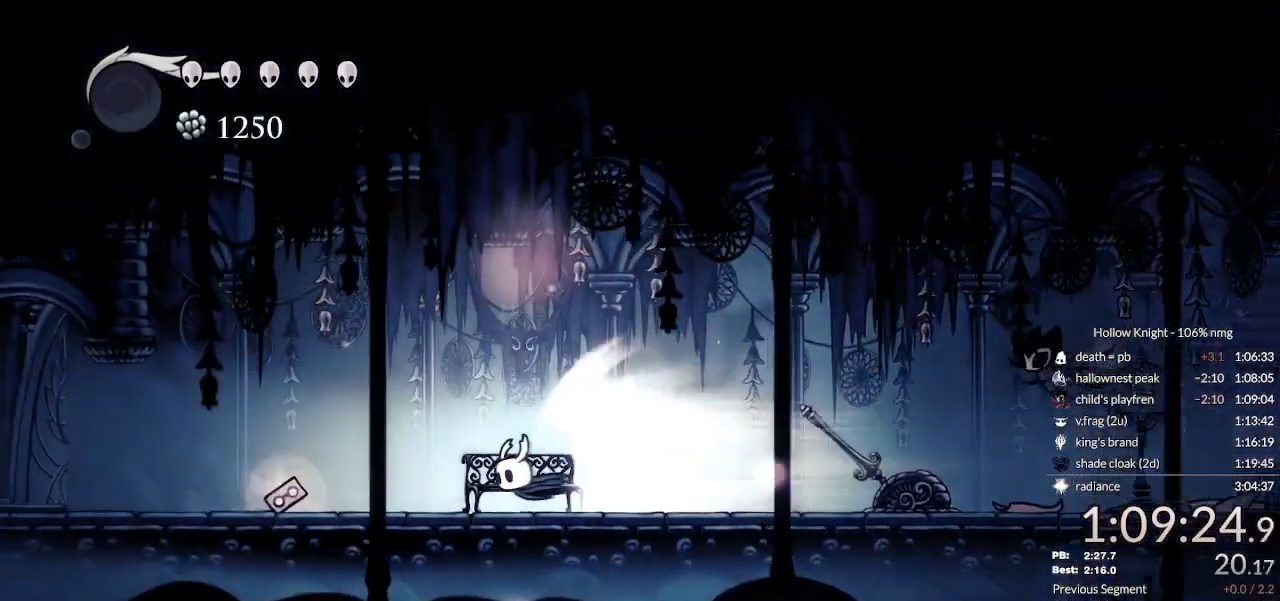
{"keys": ["down", "left", "nail"], "events": [[167, "down", "down"]]}
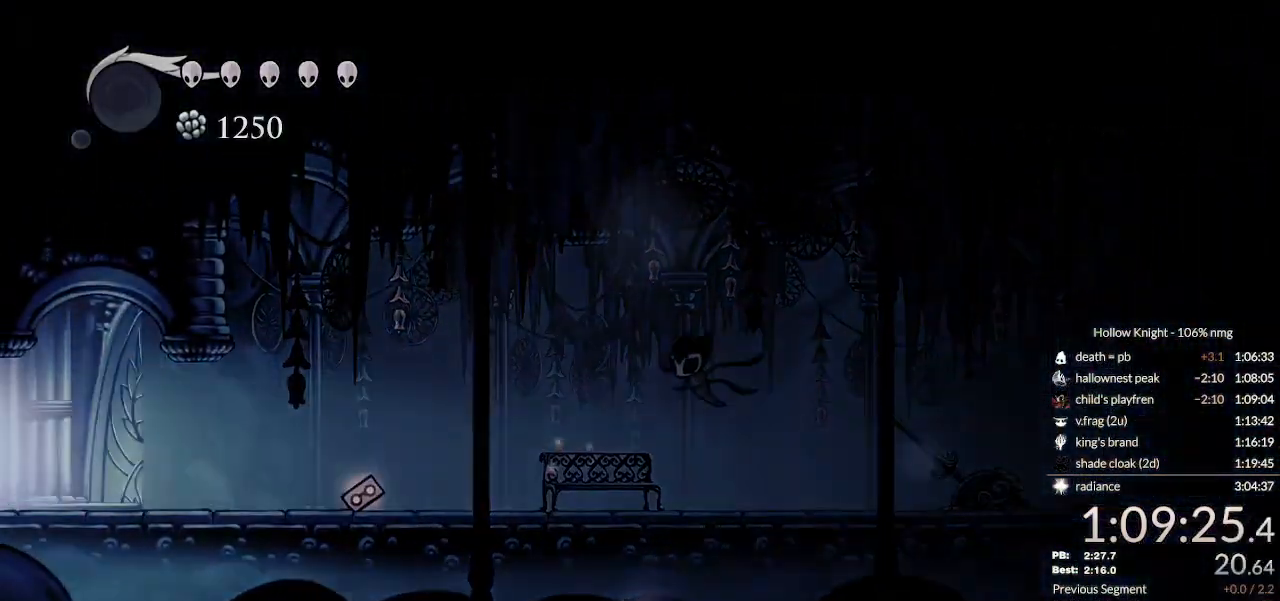
{"keys": ["down", "left", "nail"], "events": []}
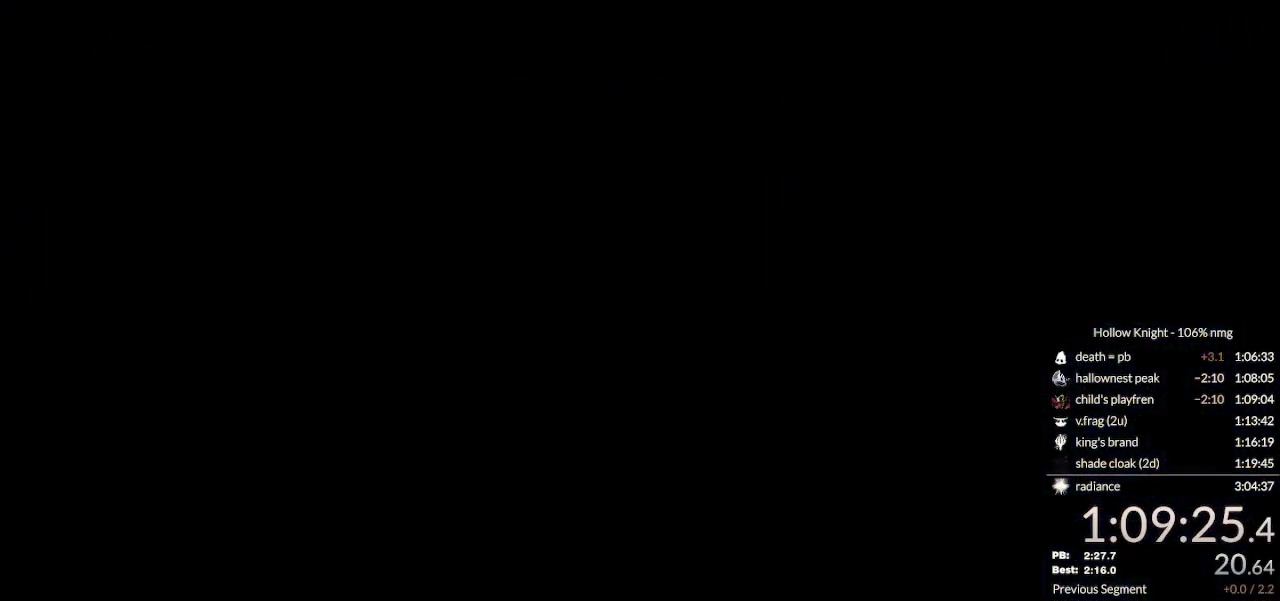
{"keys": ["down", "left", "nail"], "events": []}
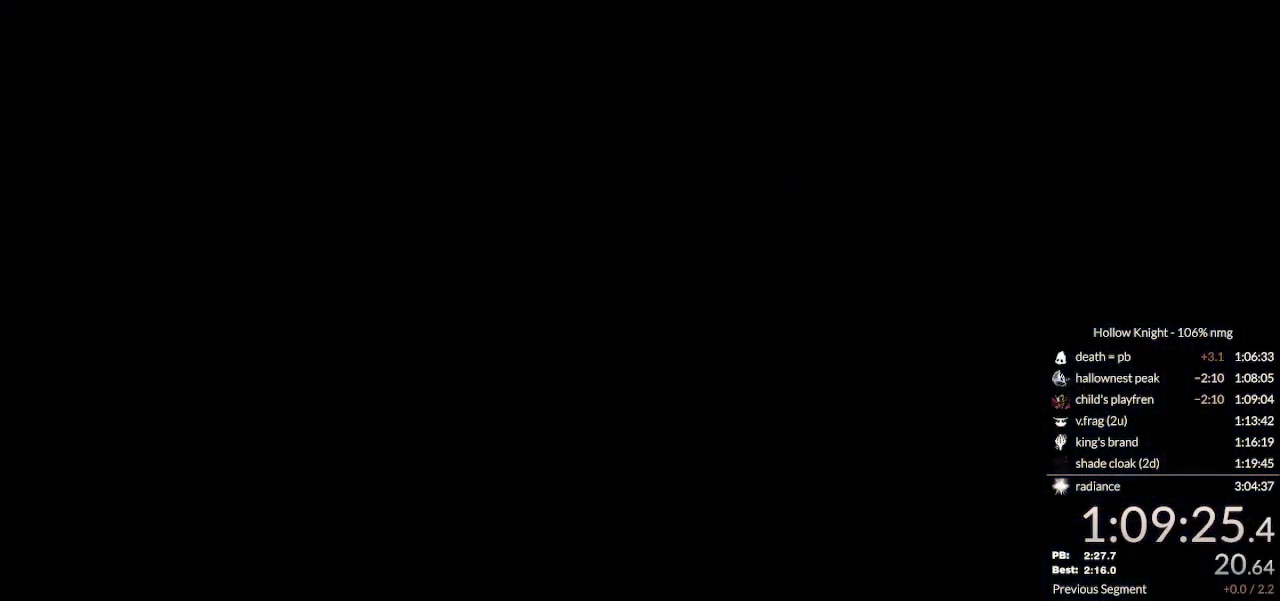
{"keys": ["down", "left", "nail"], "events": []}
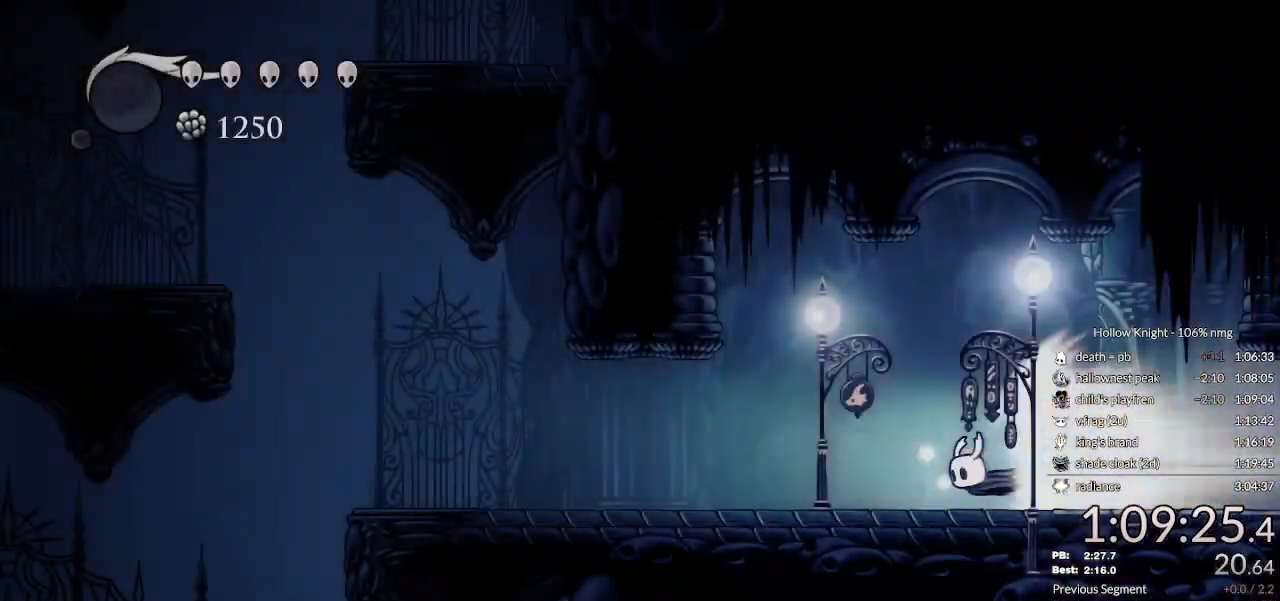
{"keys": ["down", "left", "nail"], "events": [[400, "jump", "down"], [467, "jump", "up"]]}
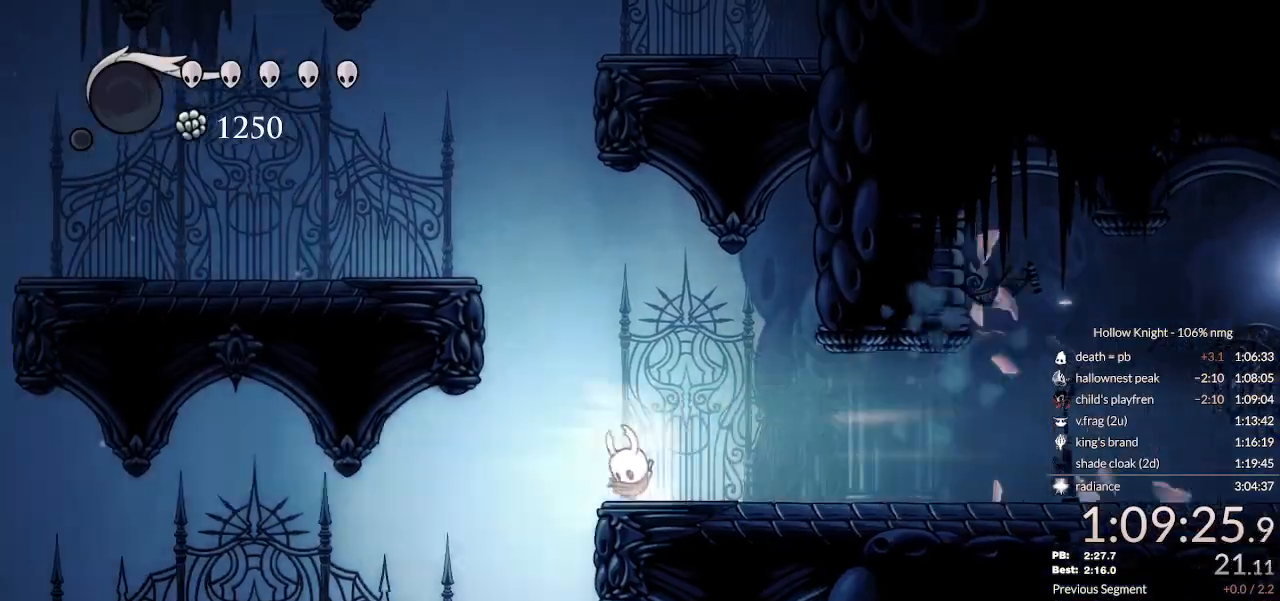
{"keys": ["down", "nail"], "events": [[67, "left", "up"], [300, "right", "down"], [467, "right", "up"]]}
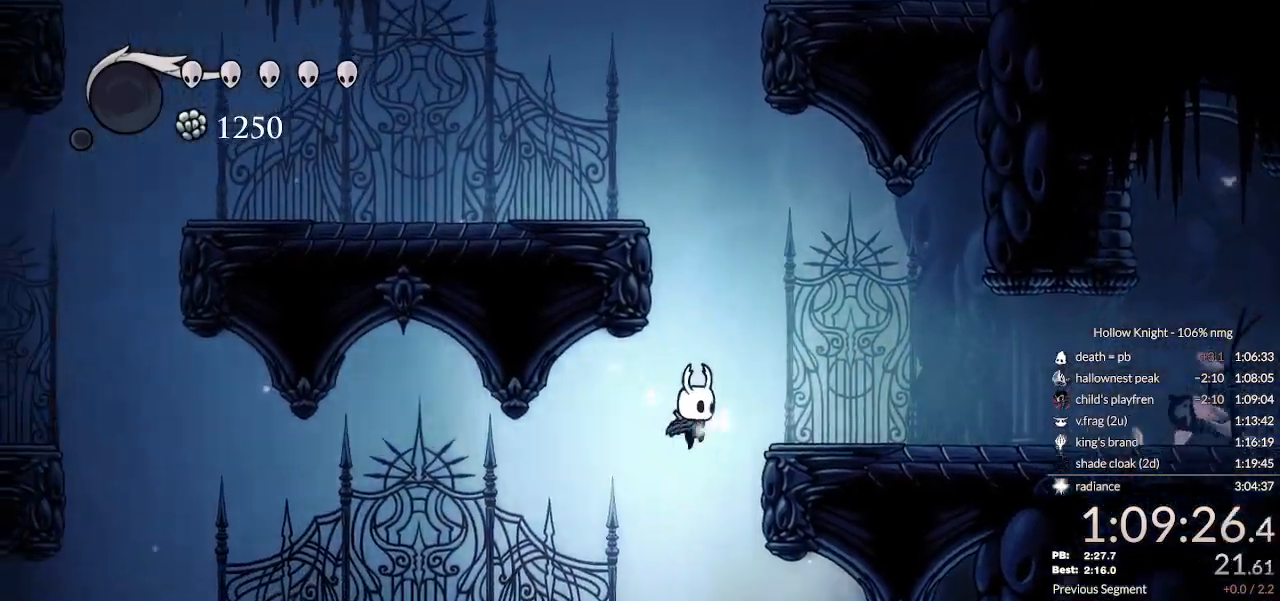
{"keys": ["down", "nail"], "events": [[167, "right", "down"], [200, "right", "up"]]}
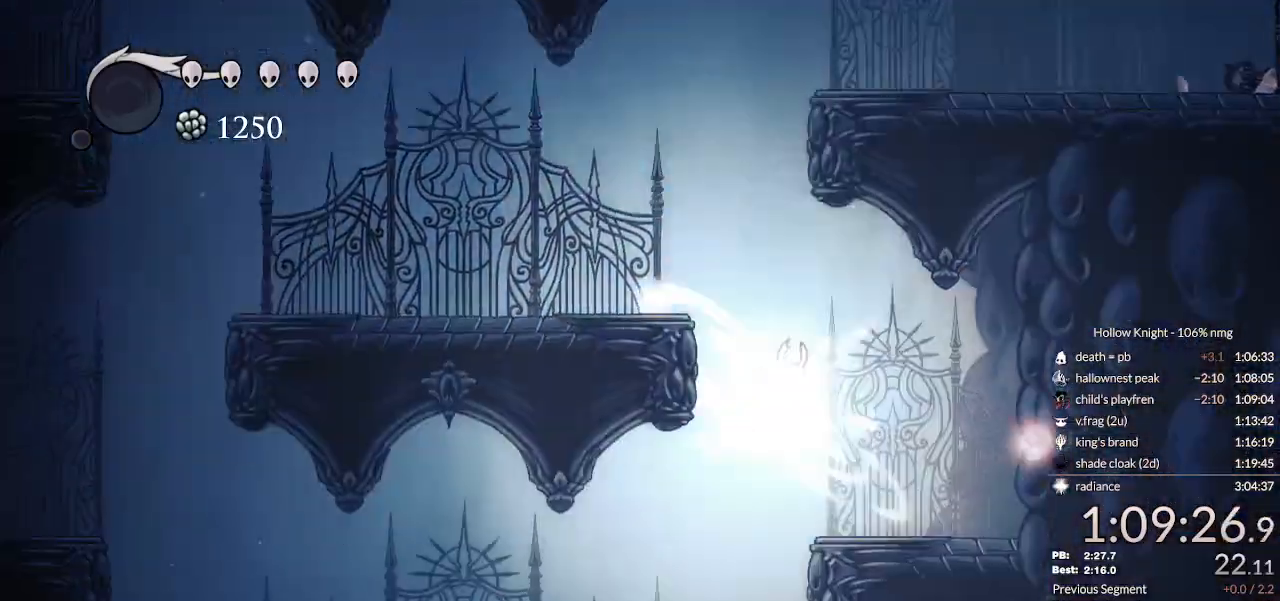
{"keys": ["down", "nail"], "events": [[400, "dash", "down"], [467, "dash", "up"]]}